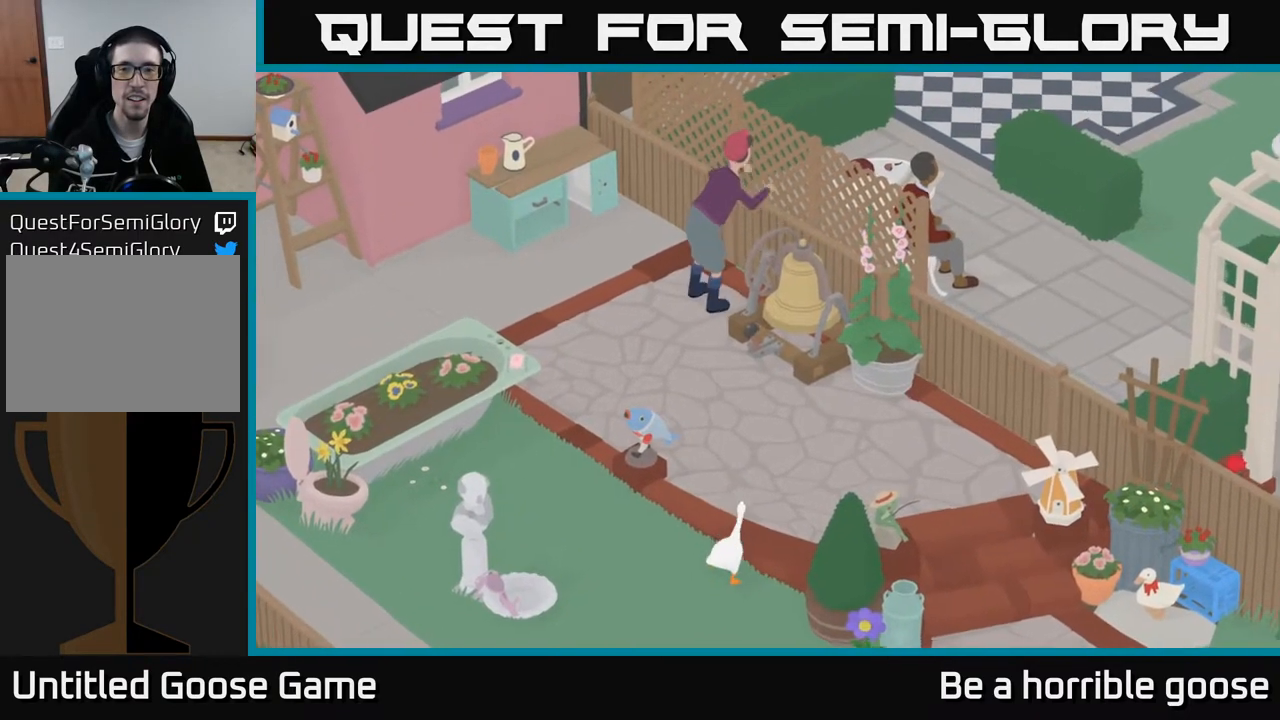
Gameplay with a controller (Xbox layout); each line is a JSON object with the inputs held at the frame after it. "events" lists button and stick changes between this image and that frame as [ms after this image, input, new state], when the widget could be followed in between.
{"buttons": [], "left_stick": "up", "right_stick": "center", "events": [[233, "A", "up"], [433, "left_stick", "up"]]}
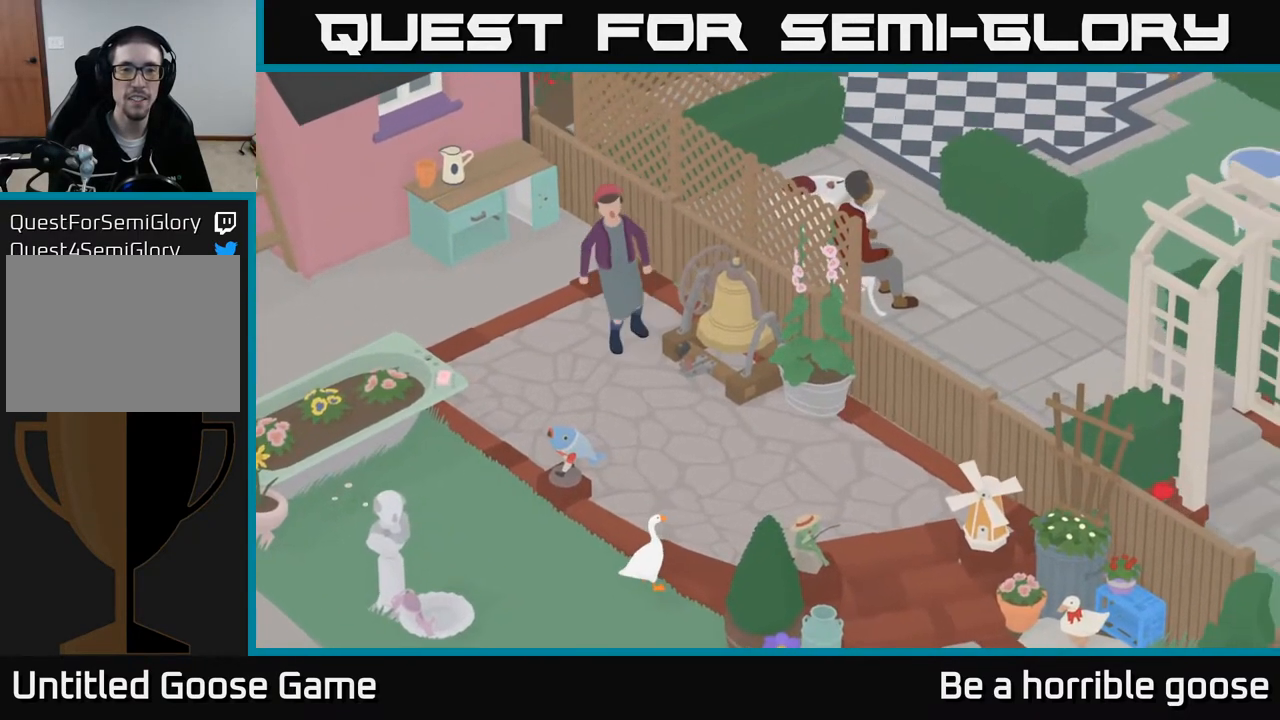
{"buttons": [], "left_stick": "center", "right_stick": "center", "events": [[83, "left_stick", "center"]]}
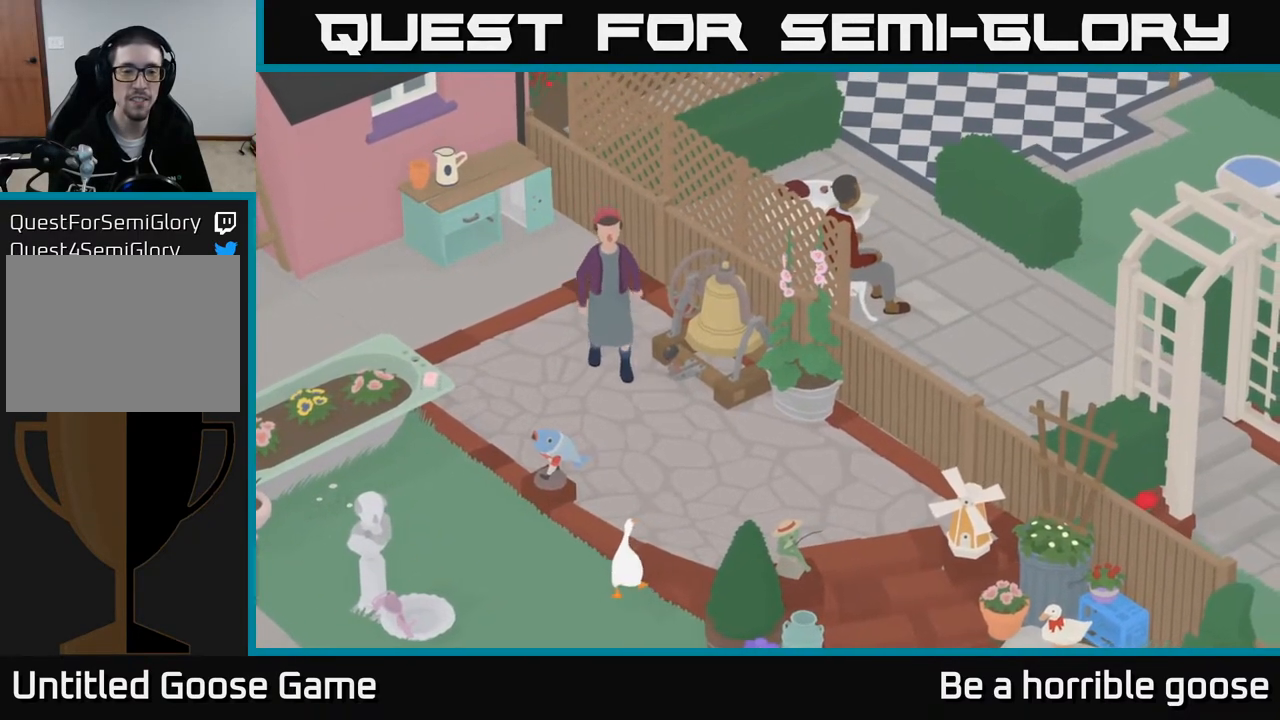
{"buttons": [], "left_stick": "center", "right_stick": "center", "events": []}
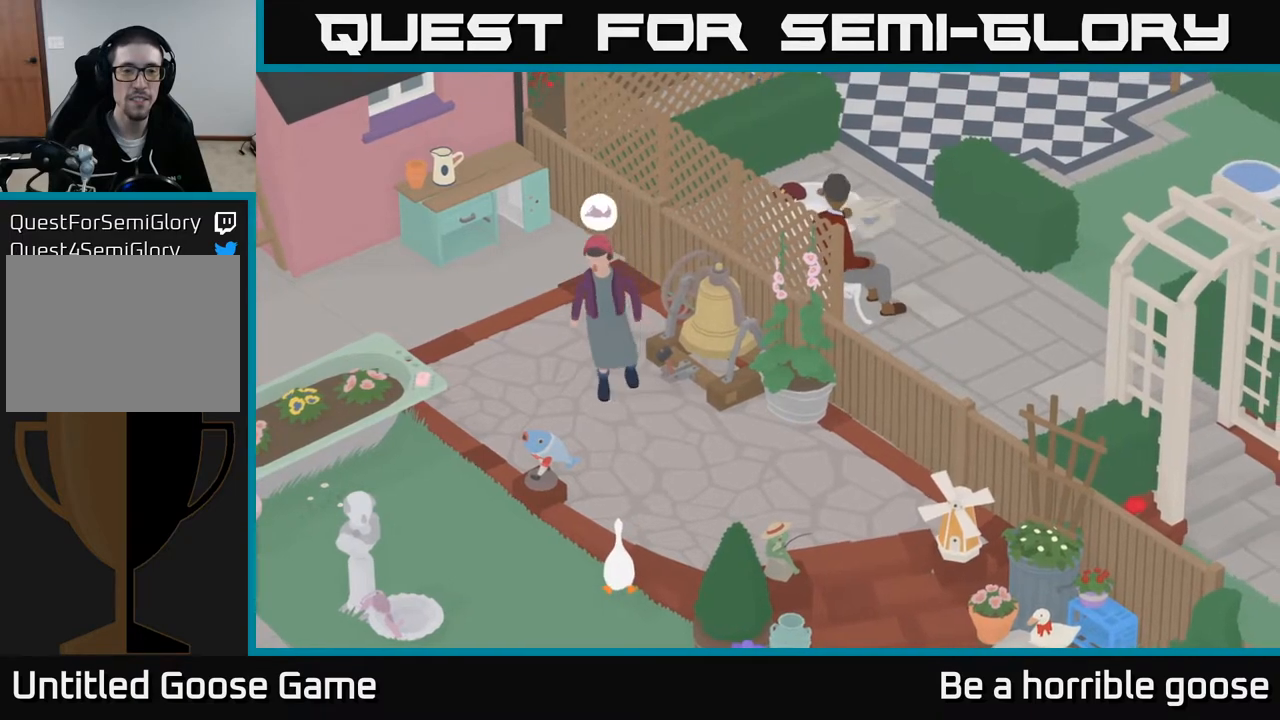
{"buttons": [], "left_stick": "up", "right_stick": "center", "events": [[500, "left_stick", "up"]]}
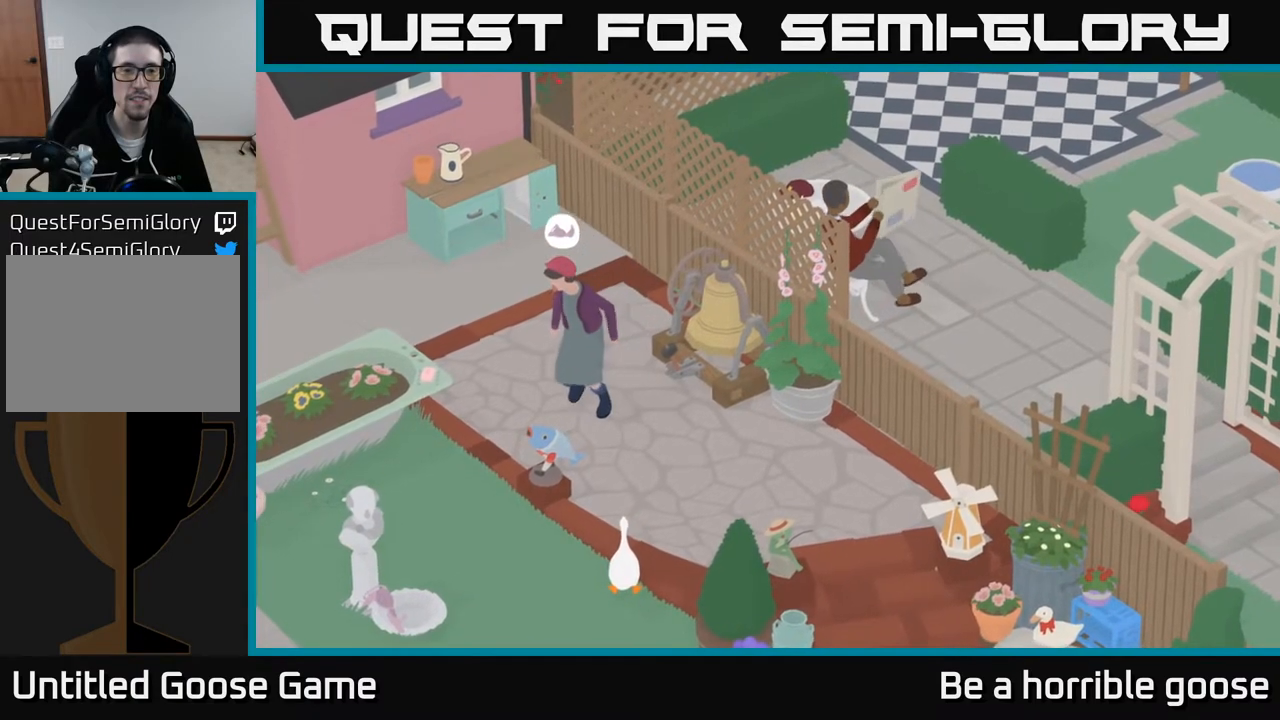
{"buttons": ["A"], "left_stick": "up", "right_stick": "center", "events": [[17, "A", "down"]]}
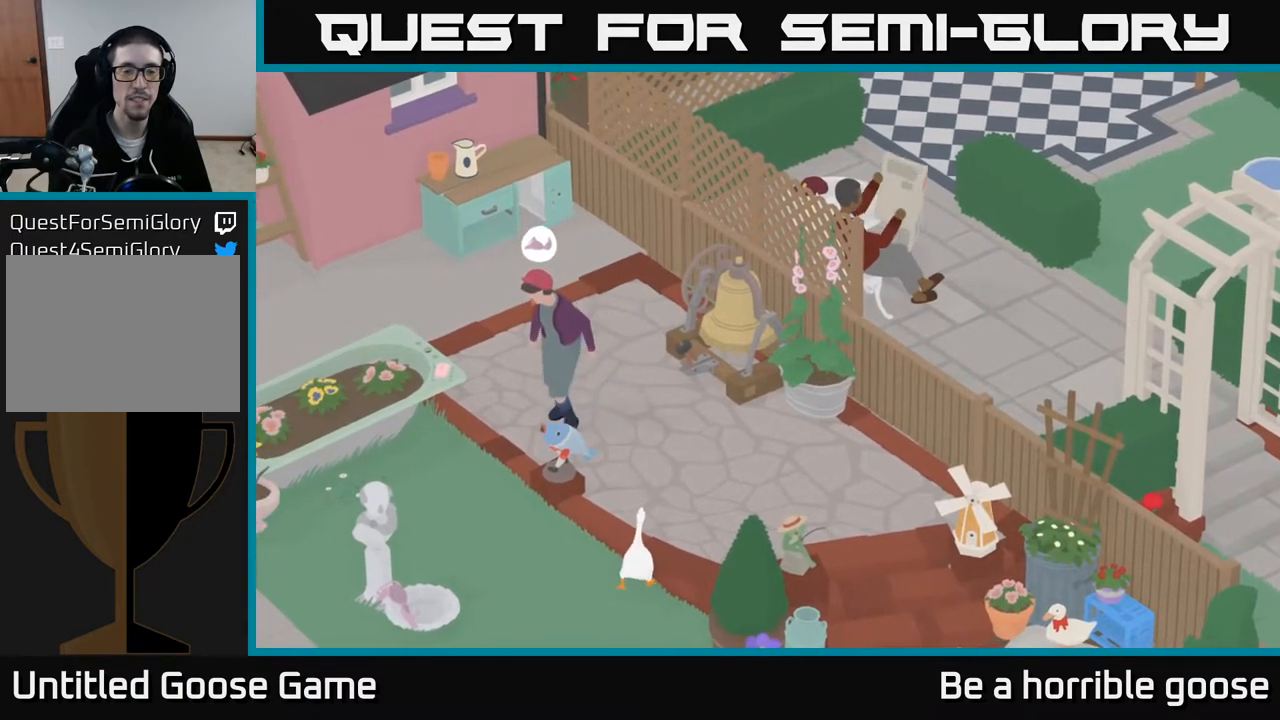
{"buttons": [], "left_stick": "up-left", "right_stick": "center", "events": [[17, "A", "up"], [17, "left_stick", "up-left"]]}
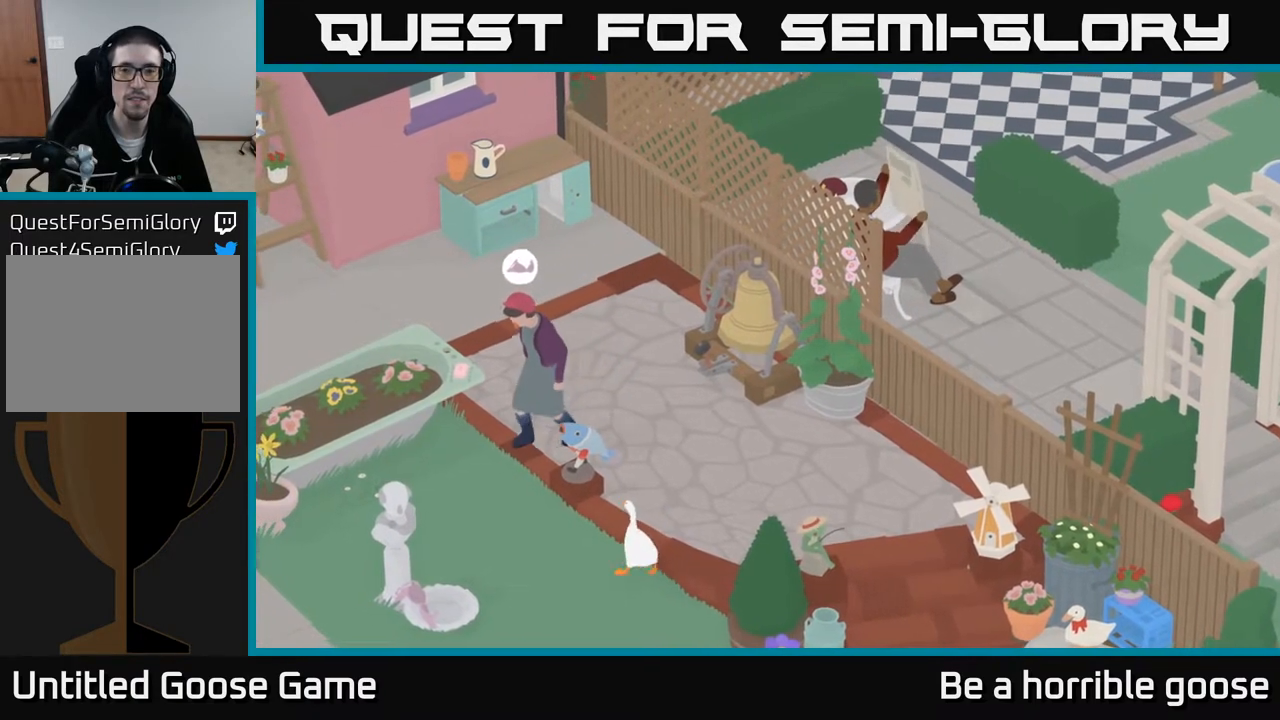
{"buttons": ["A"], "left_stick": "up-right", "right_stick": "center", "events": [[100, "A", "down"], [133, "left_stick", "up-right"]]}
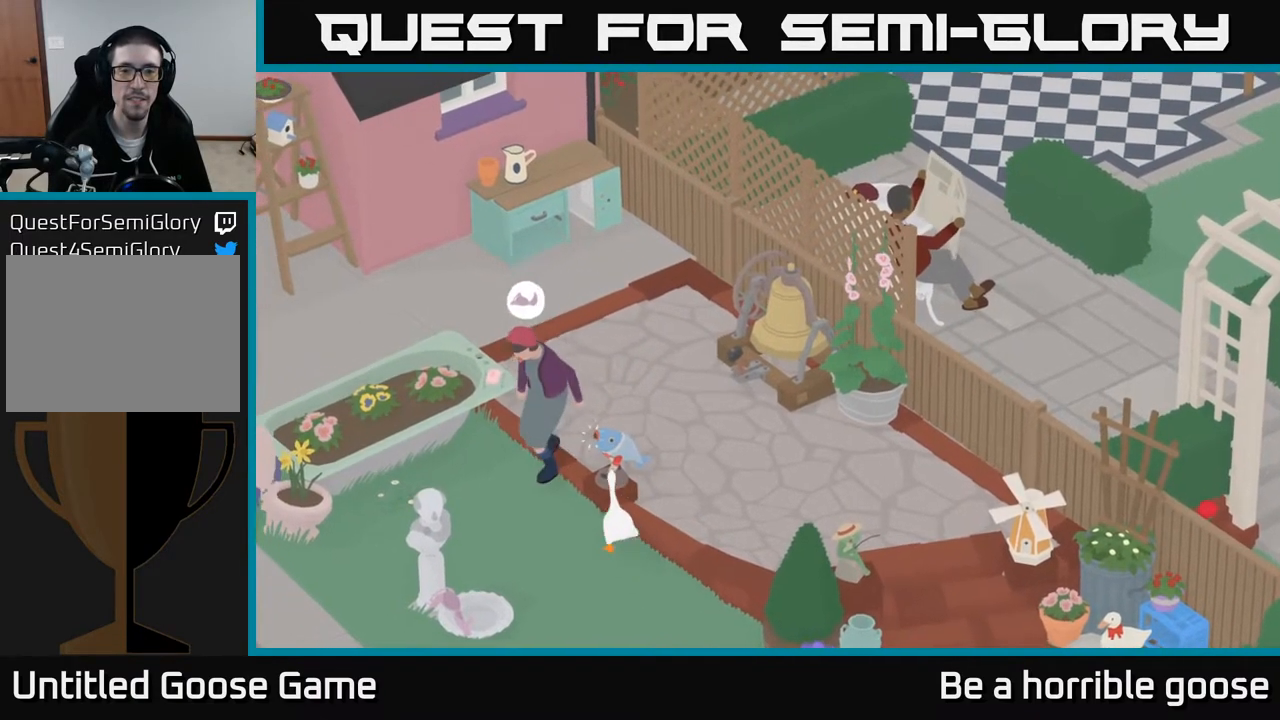
{"buttons": [], "left_stick": "center", "right_stick": "center", "events": [[217, "A", "up"], [483, "left_stick", "center"]]}
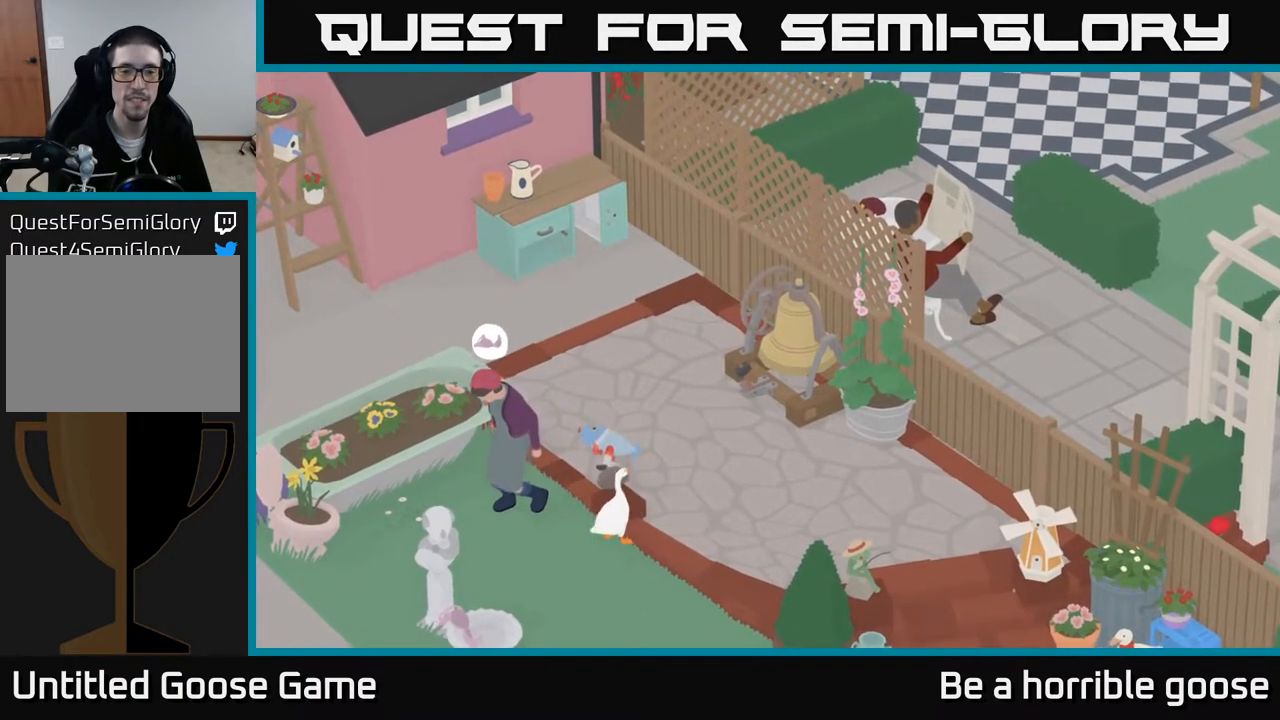
{"buttons": [], "left_stick": "right", "right_stick": "center", "events": [[283, "left_stick", "right"]]}
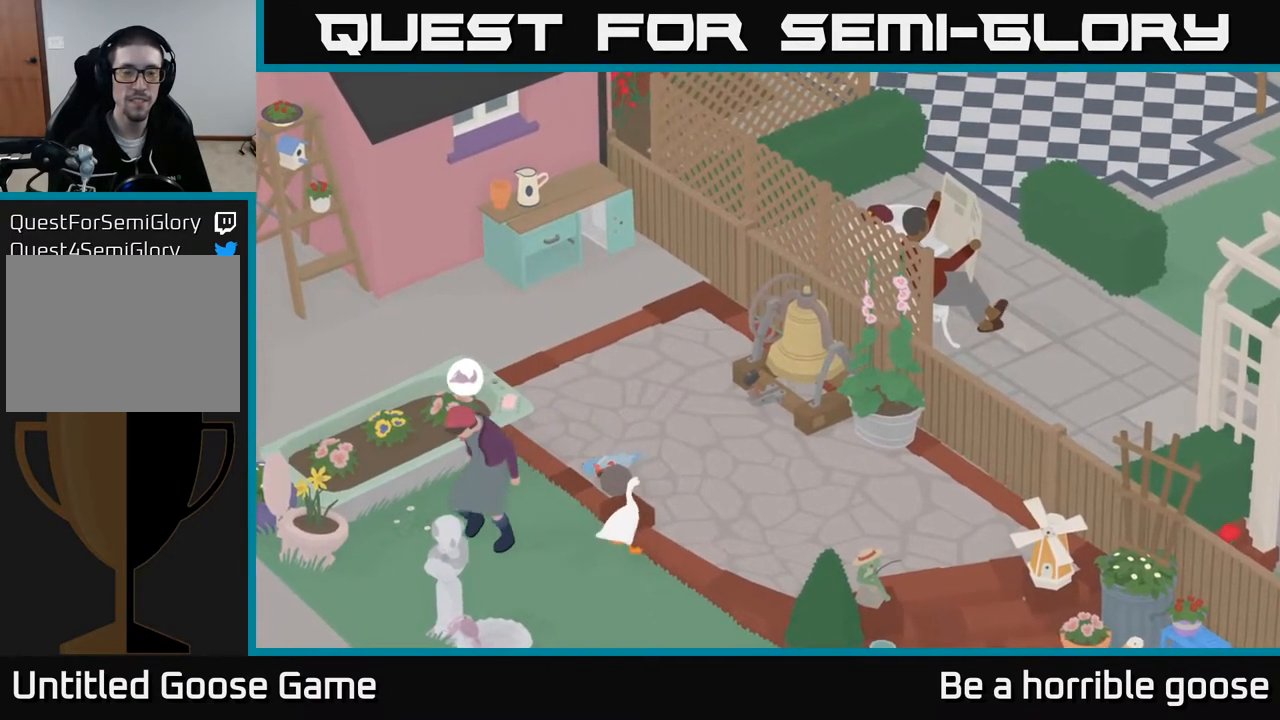
{"buttons": [], "left_stick": "up", "right_stick": "center", "events": [[283, "left_stick", "up"]]}
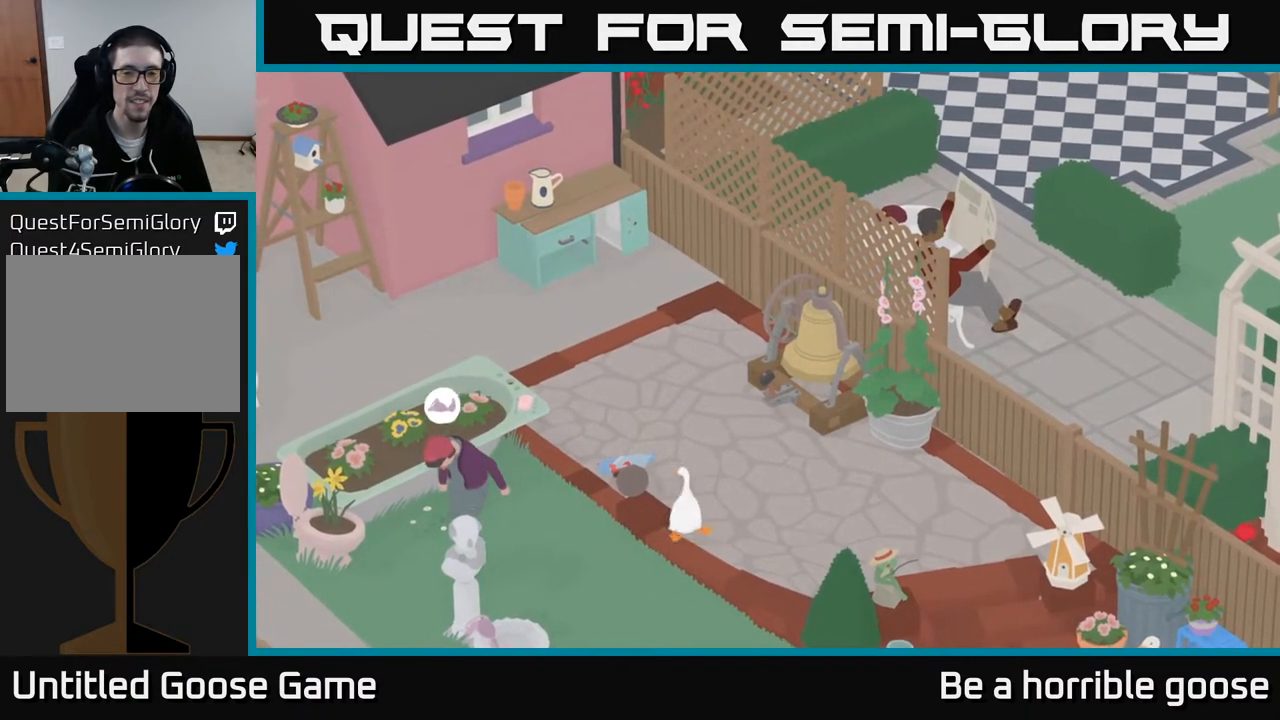
{"buttons": ["A"], "left_stick": "up-right", "right_stick": "center", "events": [[217, "left_stick", "up-right"], [333, "A", "down"]]}
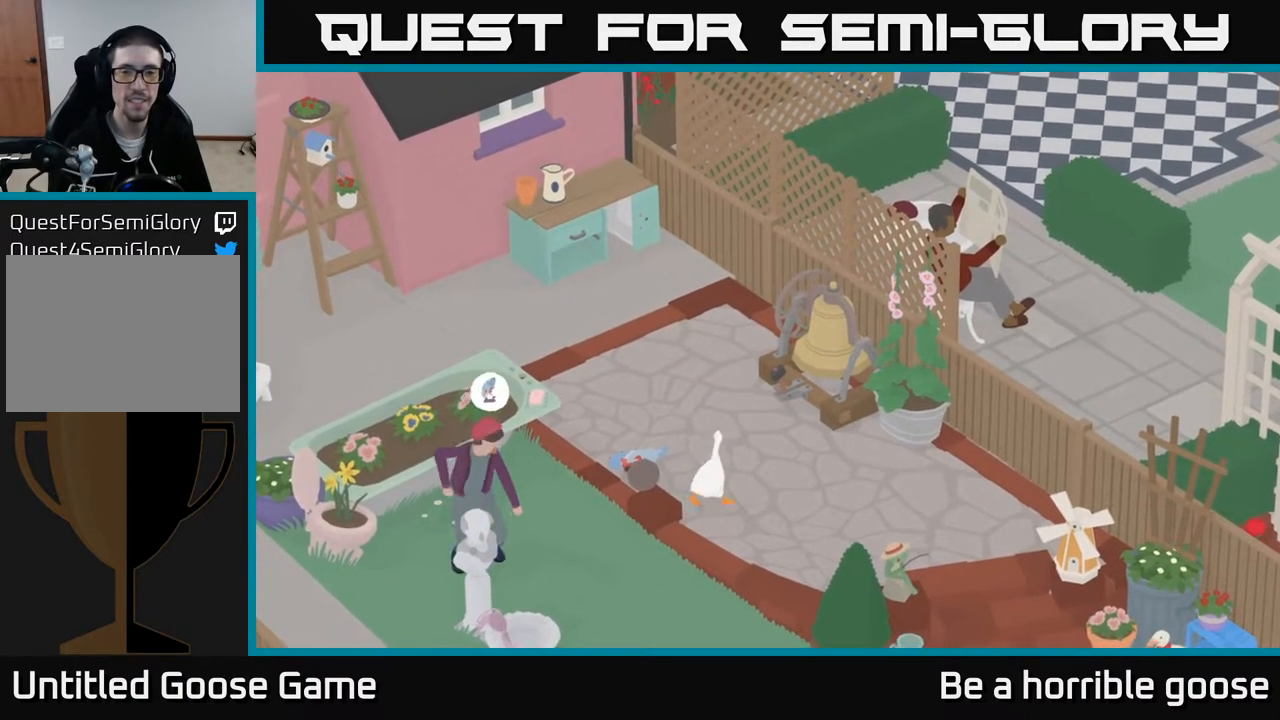
{"buttons": [], "left_stick": "center", "right_stick": "center", "events": [[200, "left_stick", "up"], [267, "A", "up"], [500, "left_stick", "center"]]}
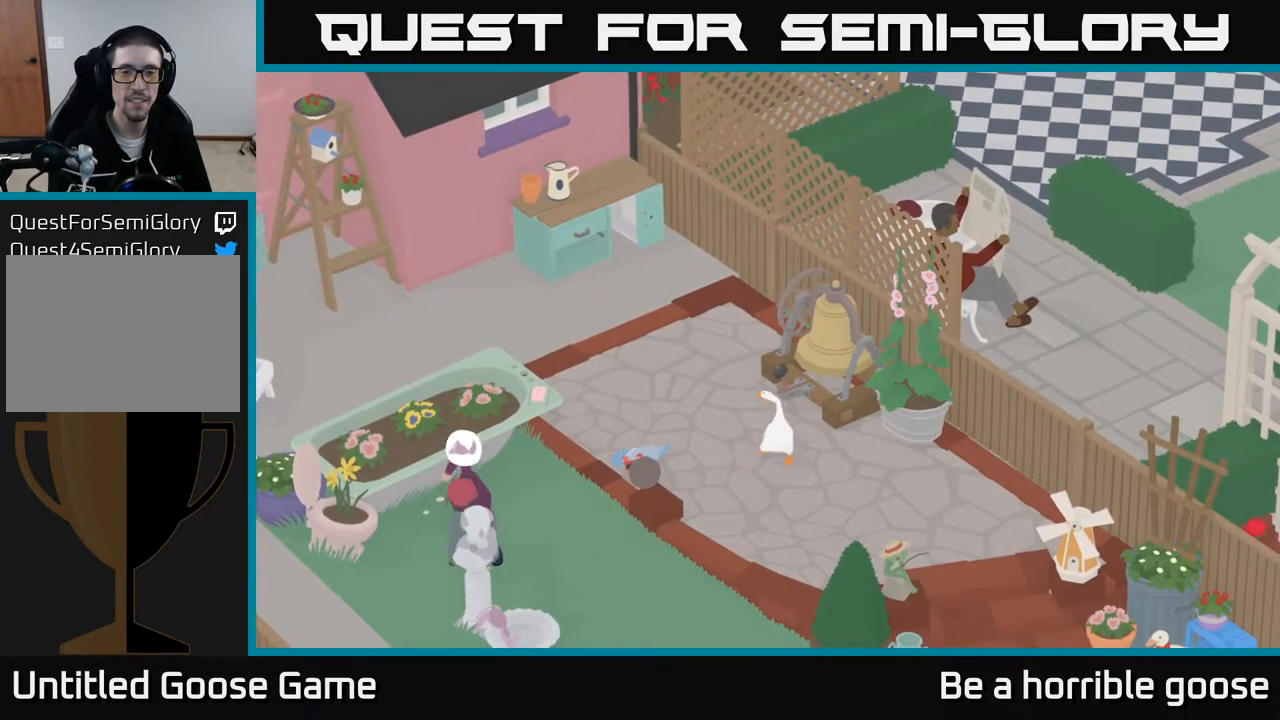
{"buttons": [], "left_stick": "center", "right_stick": "center", "events": []}
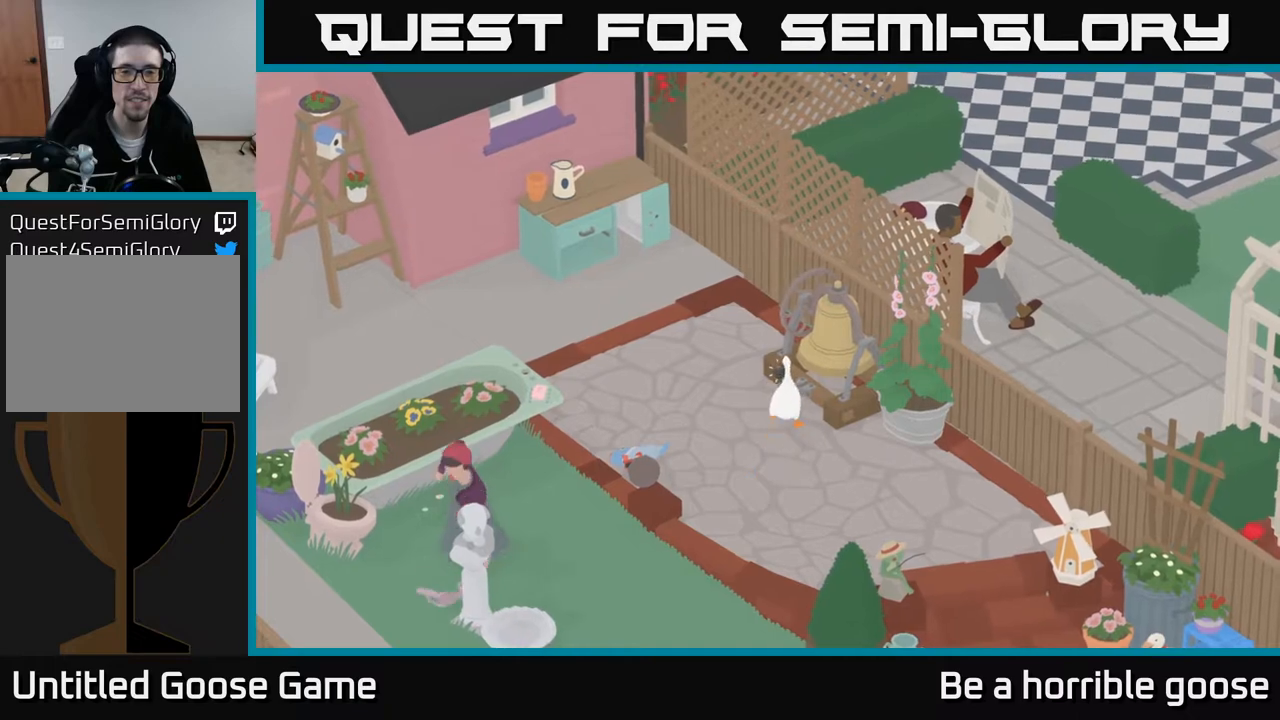
{"buttons": [], "left_stick": "center", "right_stick": "center", "events": []}
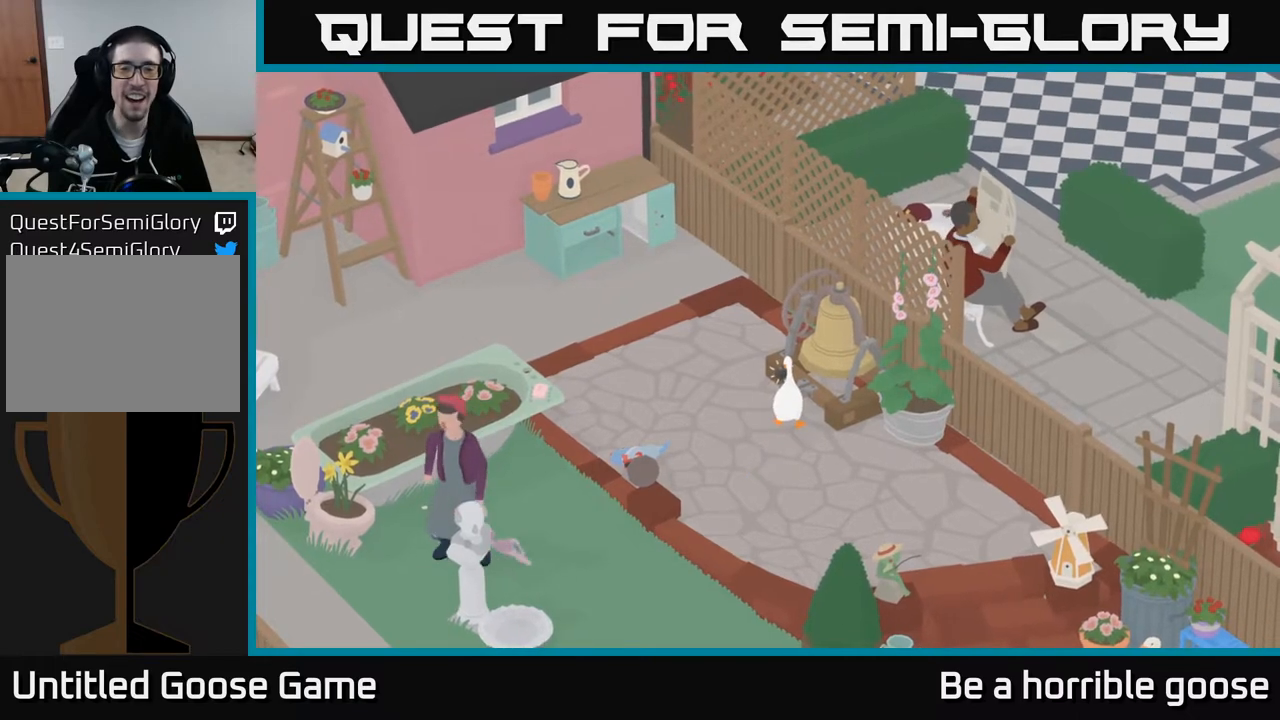
{"buttons": [], "left_stick": "center", "right_stick": "center", "events": []}
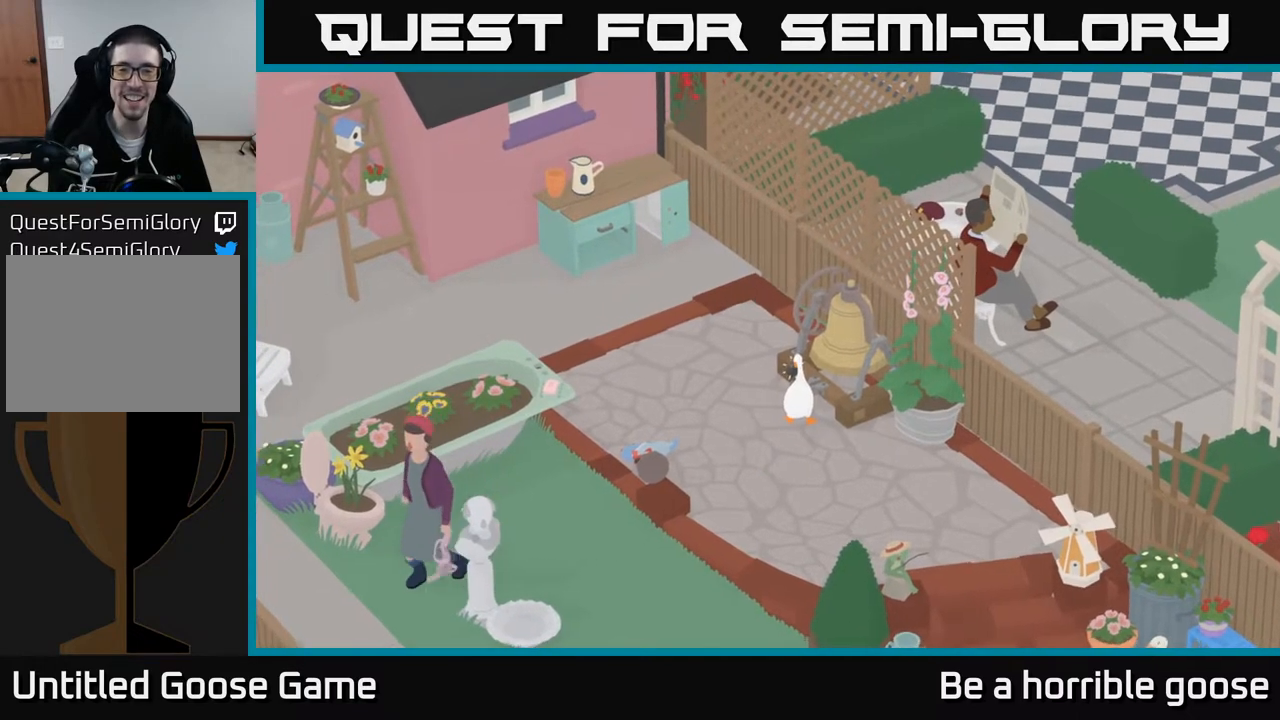
{"buttons": [], "left_stick": "center", "right_stick": "center", "events": [[150, "B", "down"], [250, "B", "up"]]}
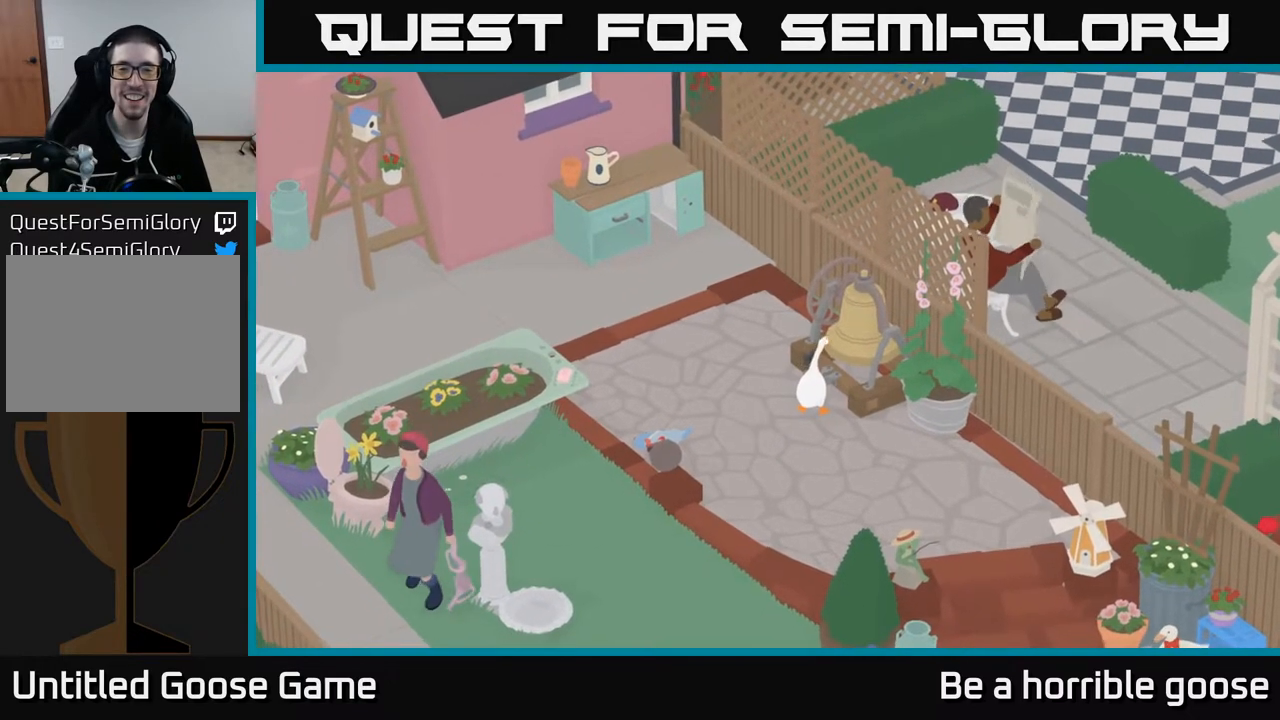
{"buttons": [], "left_stick": "center", "right_stick": "center", "events": []}
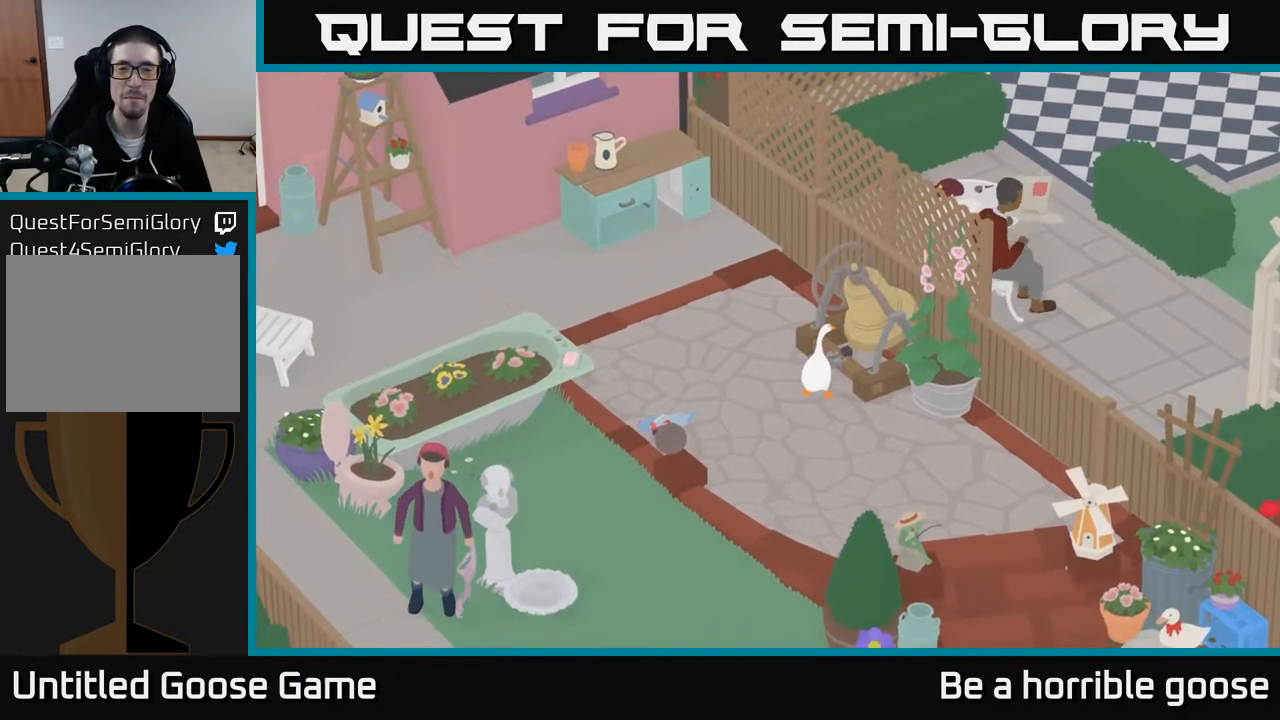
{"buttons": [], "left_stick": "center", "right_stick": "center", "events": []}
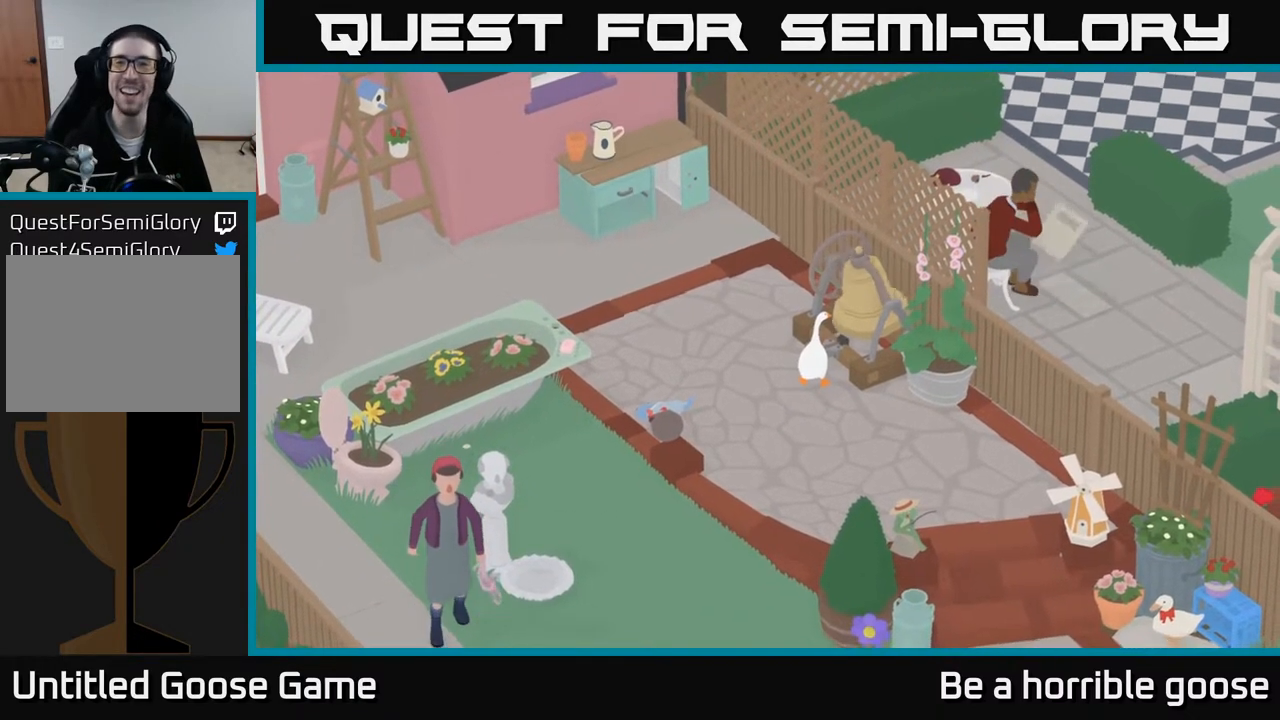
{"buttons": [], "left_stick": "center", "right_stick": "center", "events": []}
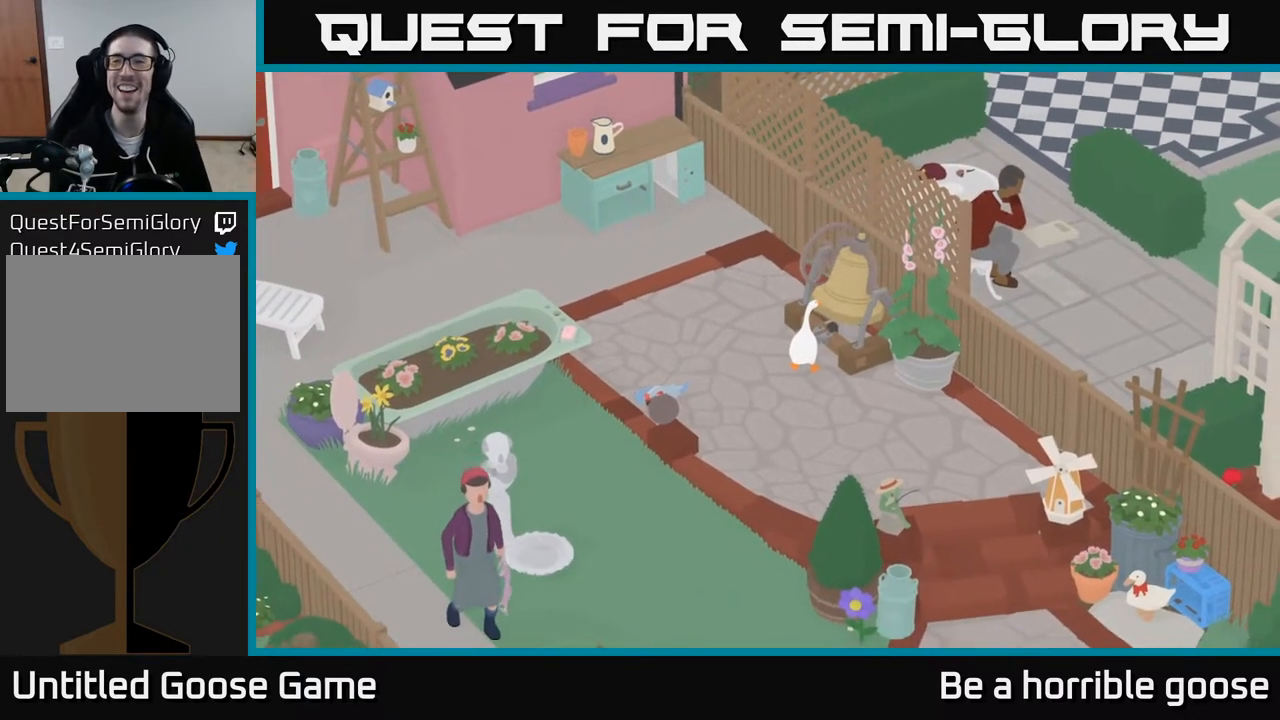
{"buttons": [], "left_stick": "center", "right_stick": "center", "events": []}
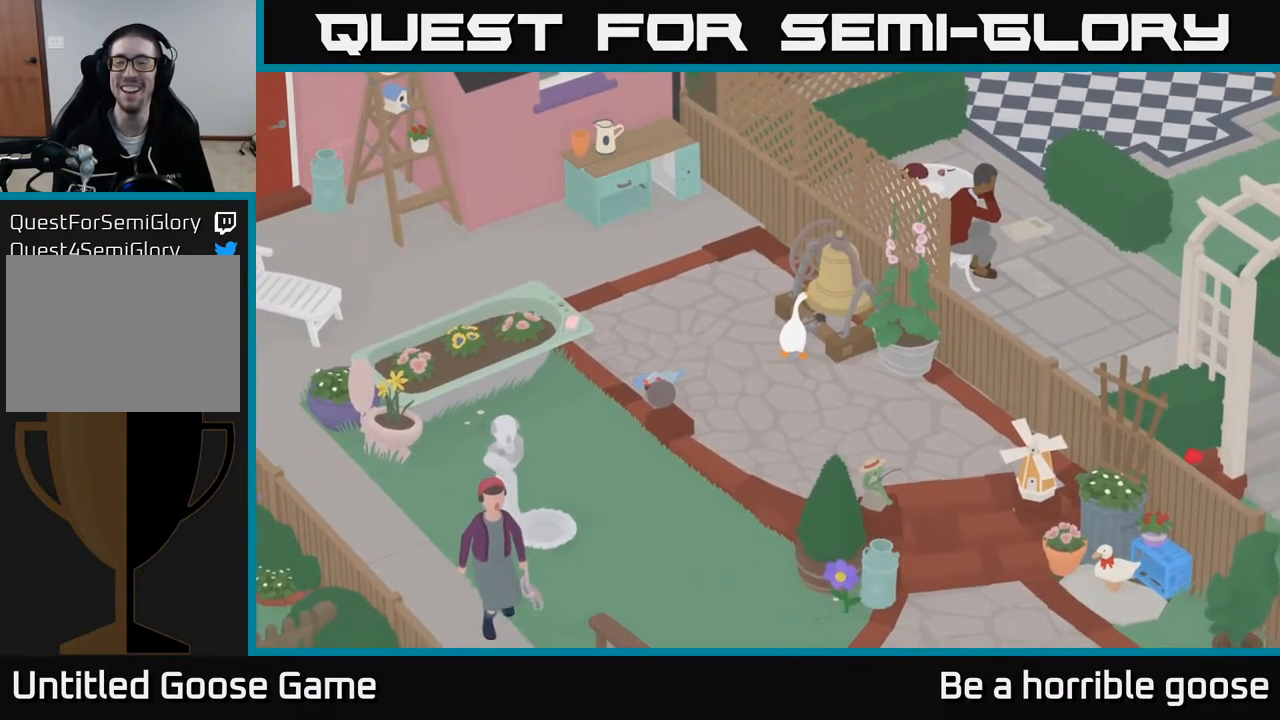
{"buttons": [], "left_stick": "left", "right_stick": "center", "events": [[483, "left_stick", "left"]]}
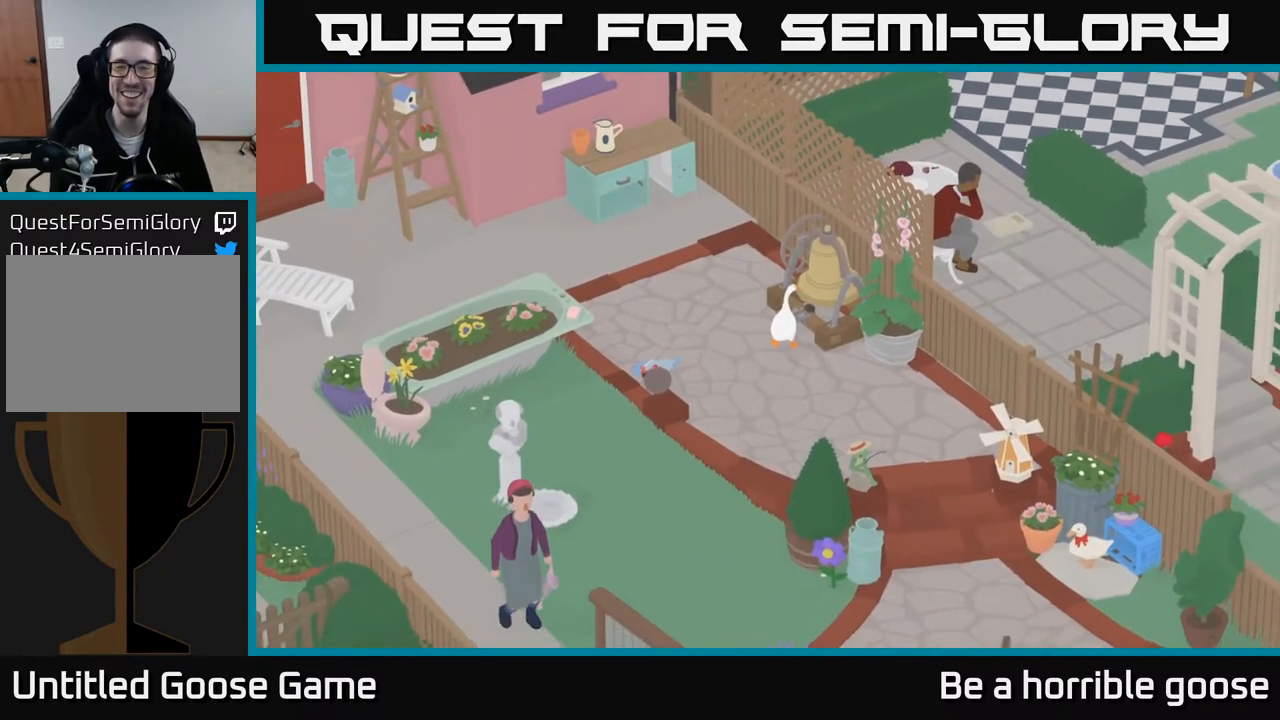
{"buttons": [], "left_stick": "up-left", "right_stick": "center", "events": [[267, "left_stick", "up-left"]]}
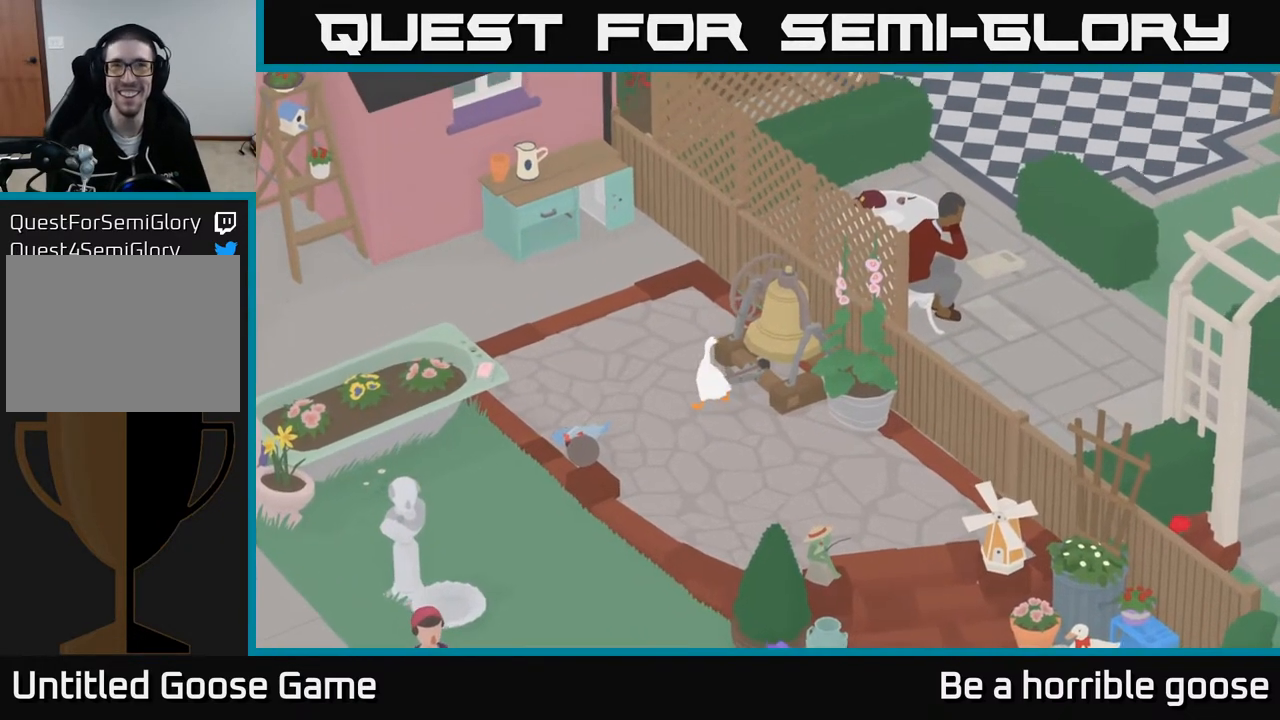
{"buttons": [], "left_stick": "up-left", "right_stick": "center", "events": [[167, "left_stick", "up"], [317, "left_stick", "up-left"]]}
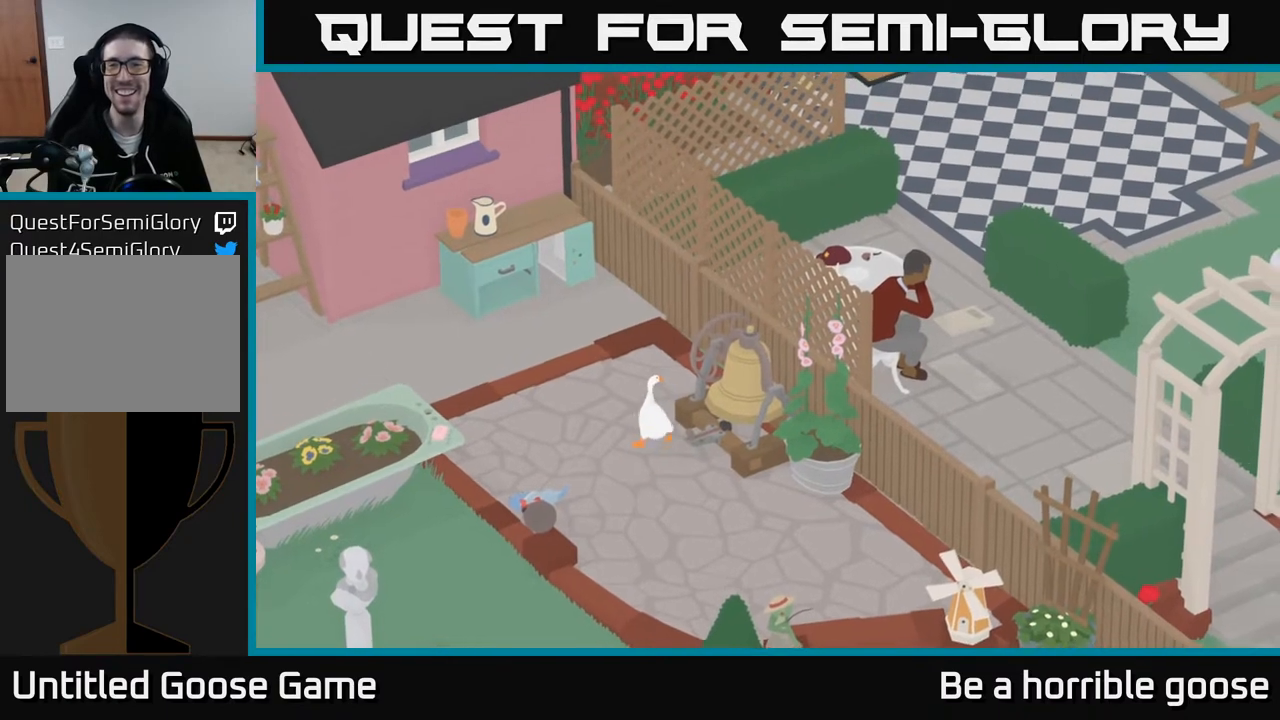
{"buttons": [], "left_stick": "up-left", "right_stick": "center", "events": []}
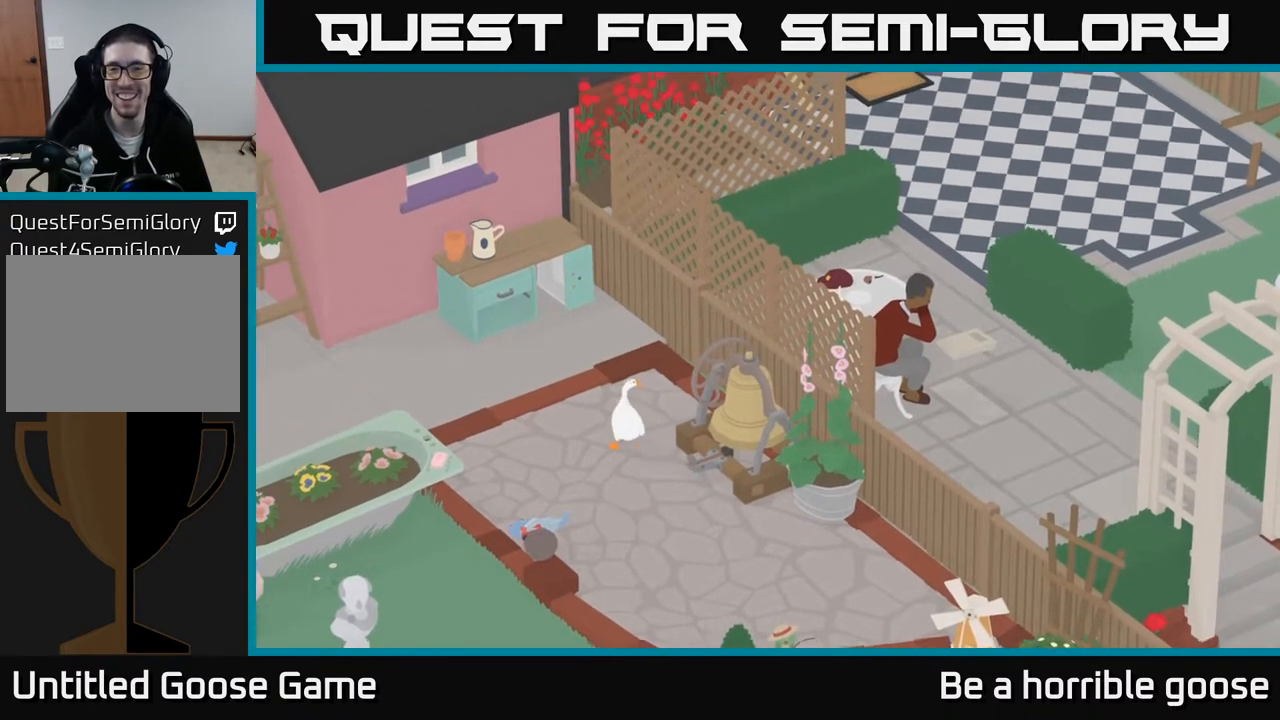
{"buttons": [], "left_stick": "up-left", "right_stick": "center", "events": [[83, "left_stick", "center"], [350, "left_stick", "up-left"]]}
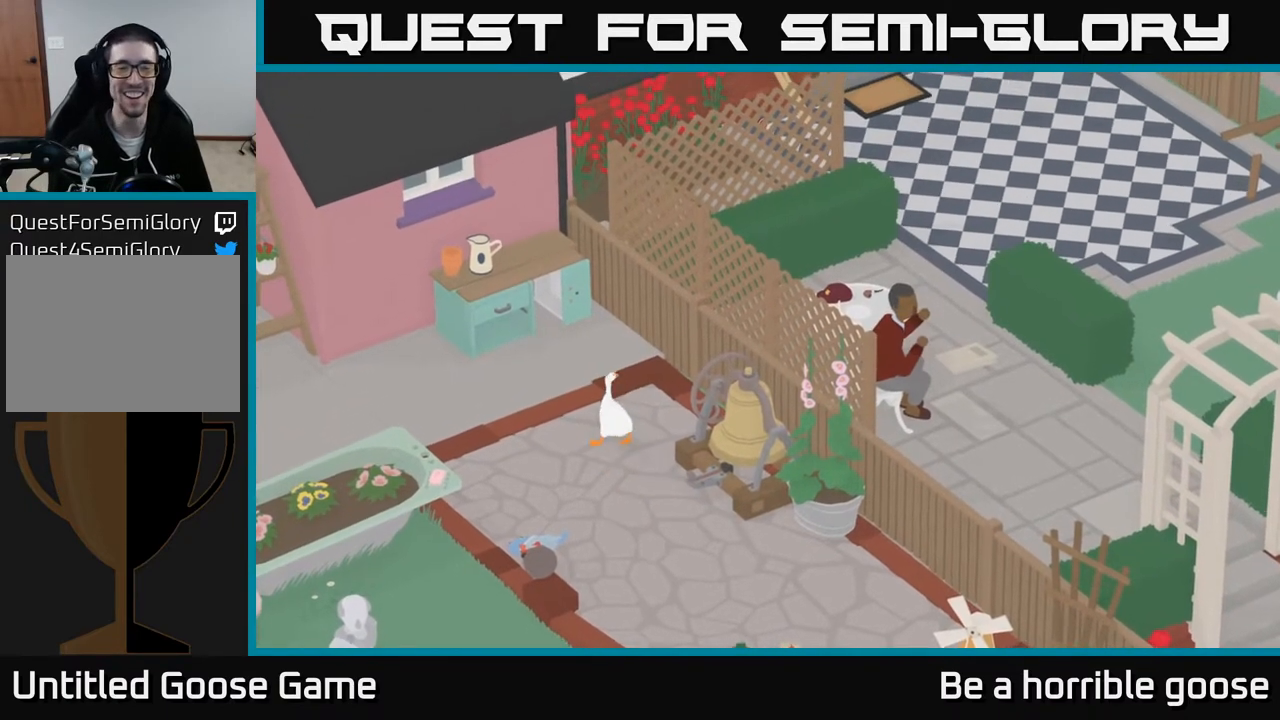
{"buttons": [], "left_stick": "up-left", "right_stick": "center", "events": []}
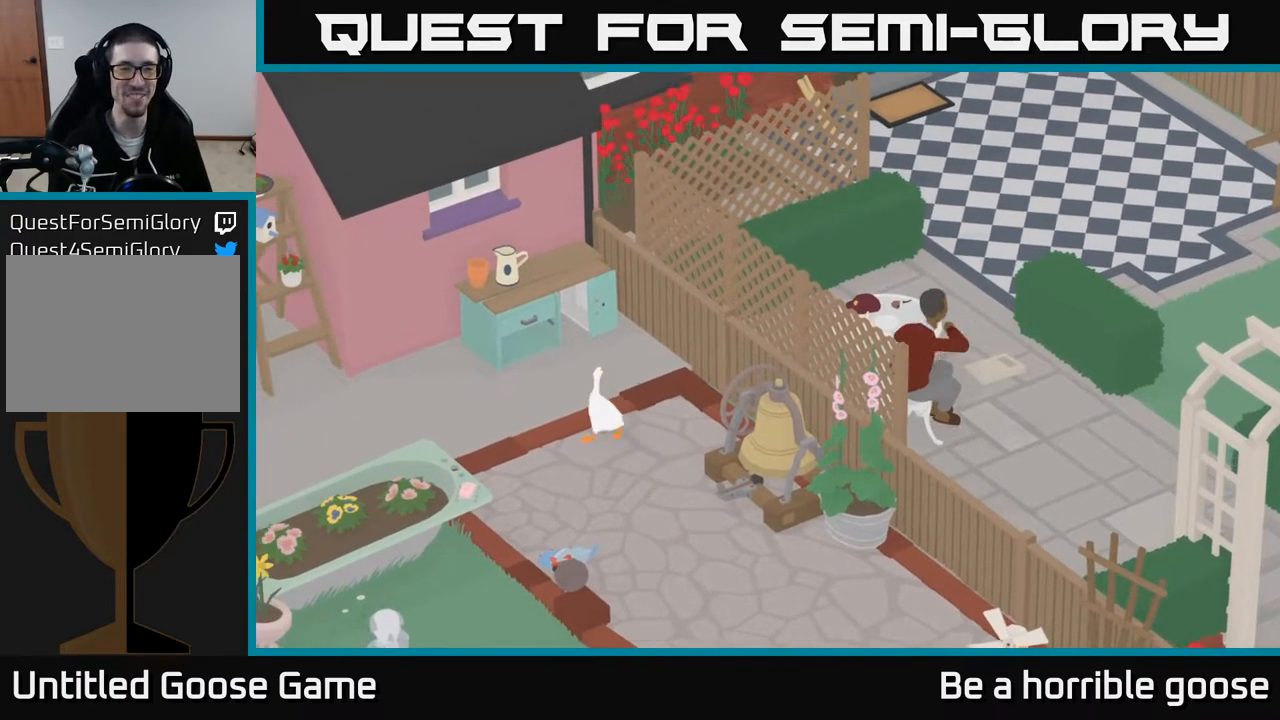
{"buttons": [], "left_stick": "up", "right_stick": "center", "events": [[400, "left_stick", "up"]]}
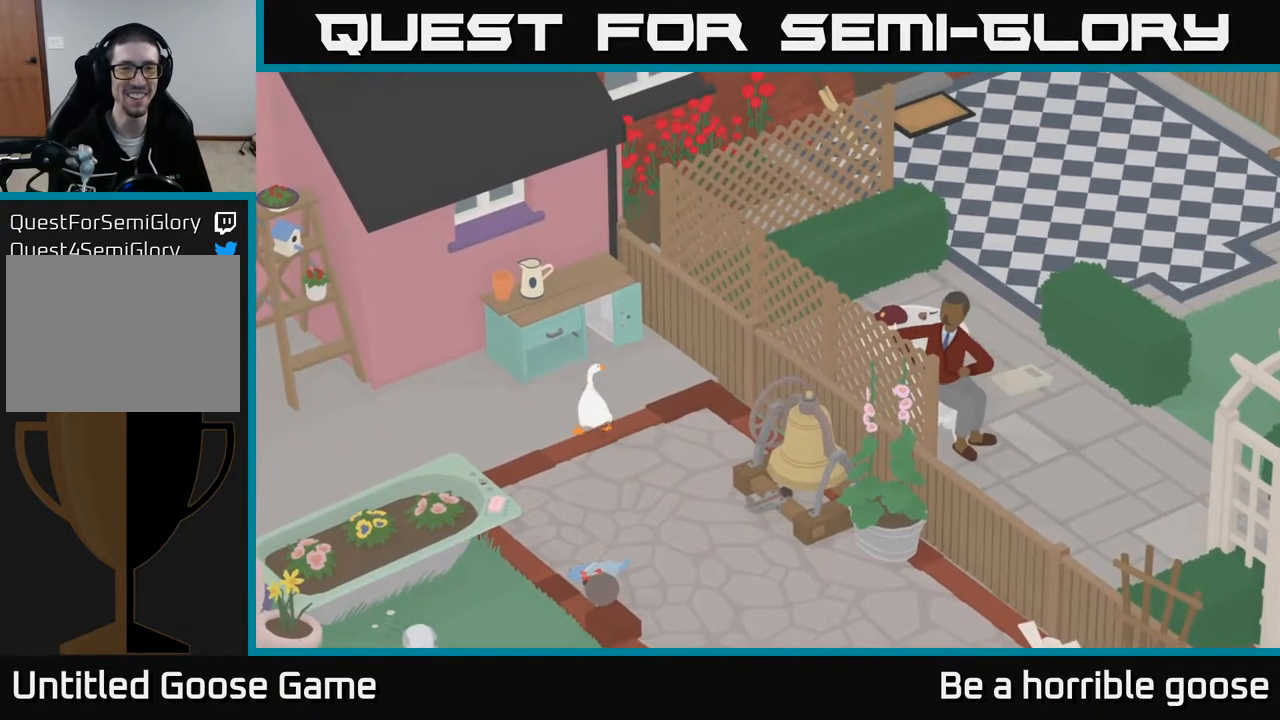
{"buttons": [], "left_stick": "right", "right_stick": "center", "events": [[50, "left_stick", "center"], [350, "left_stick", "right"]]}
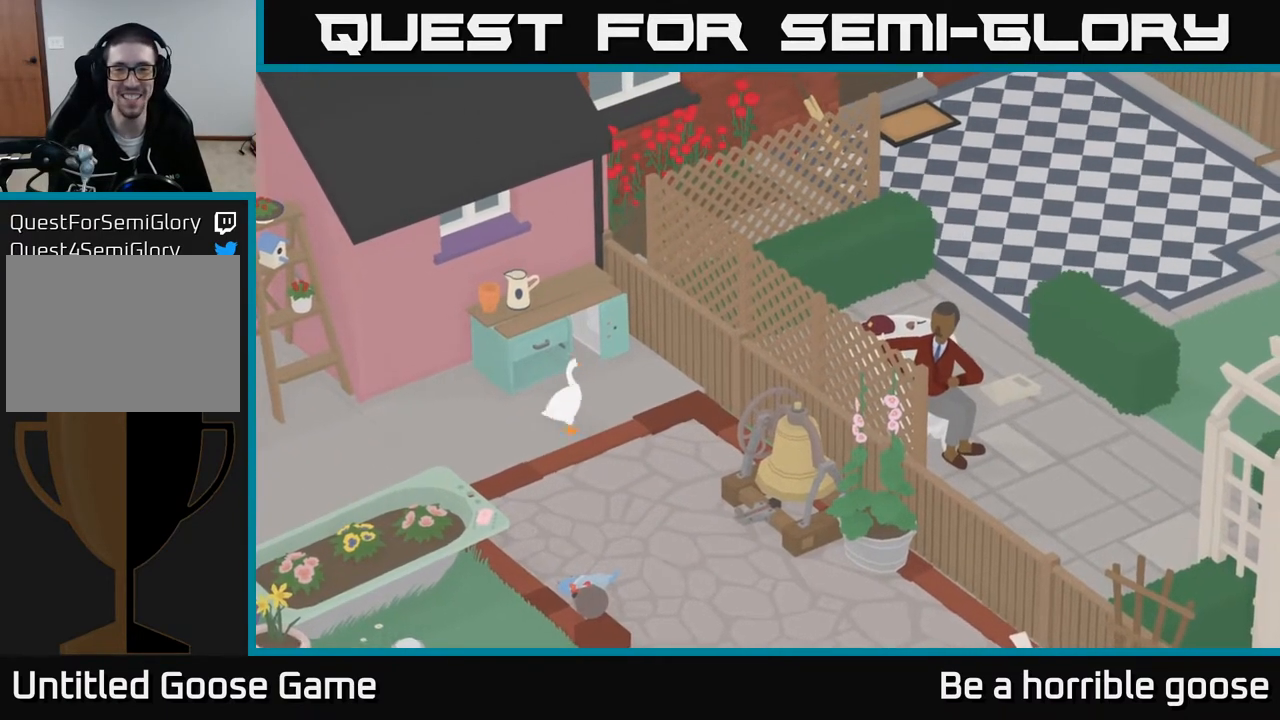
{"buttons": [], "left_stick": "center", "right_stick": "center", "events": [[283, "left_stick", "center"]]}
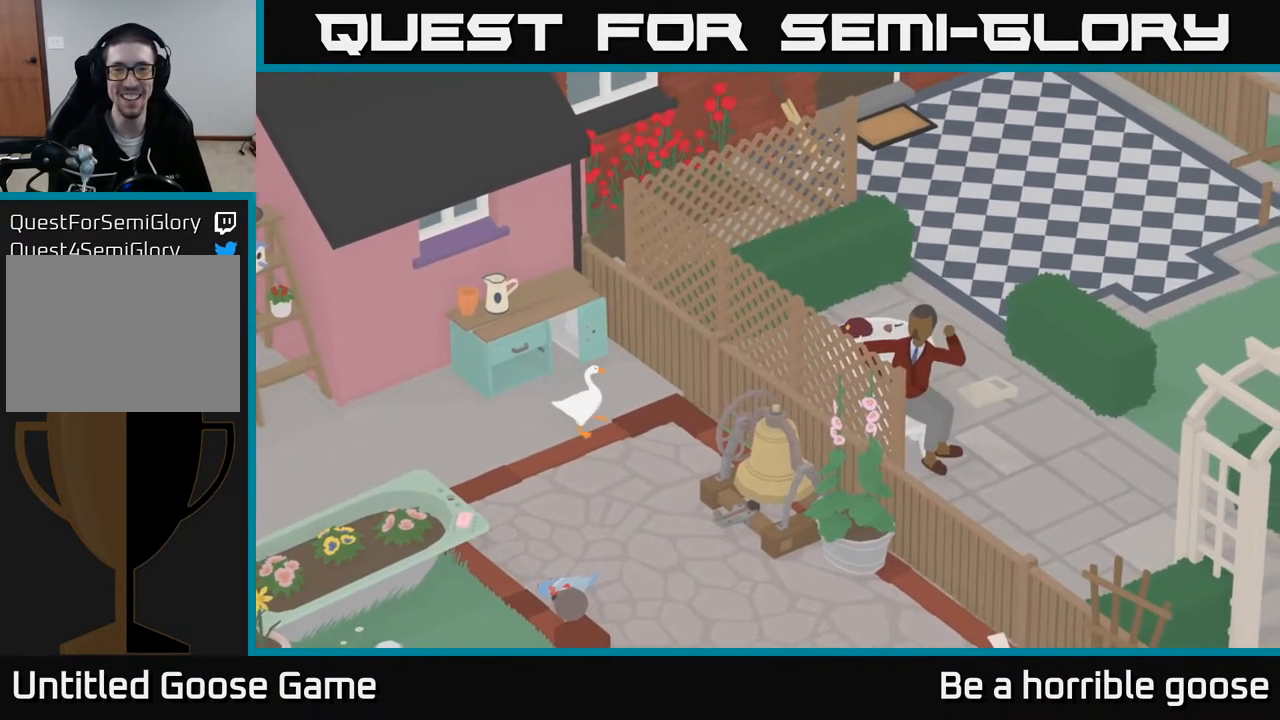
{"buttons": [], "left_stick": "center", "right_stick": "center", "events": []}